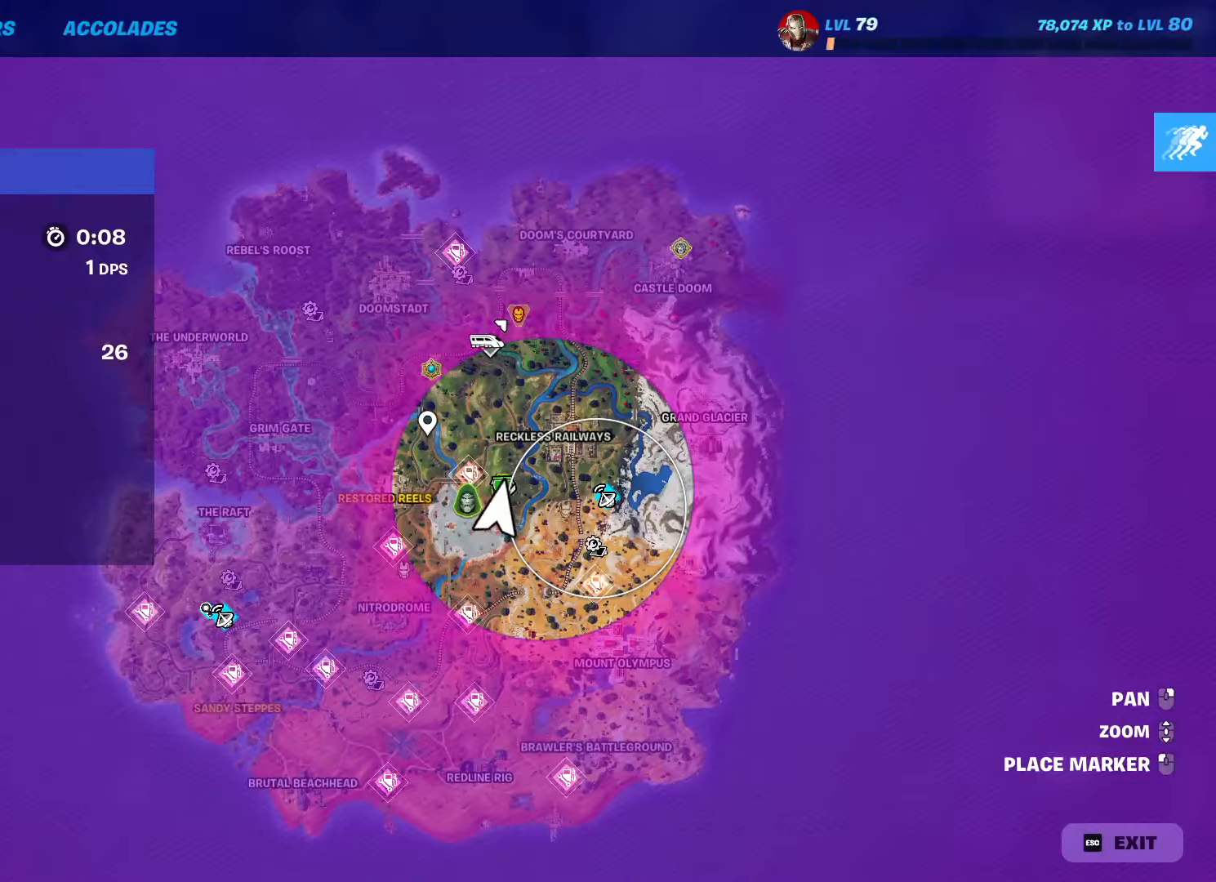
Gameplay with keyboard and mouse; each line is a JSON object with the keys and mouse buttons held at the frame after it. "events" lists presses ("down") and releases ("up") of "1", "2", "3", "4", "5", "a", "alt", "c", "caps_lock", "ctrl", "d", "e", "f", "g", "q", "r", "s", "shift", "space", "t", "tab", "v", "w", "x", "z", "mouse_left", "mouse_wheel" and "mouse_right" between this image and that frame as [ms after this image, input, new state], when the widget could be followed in between. "mouse_left", "mouse_wheel", "mouse_right" = the "left", "wheel", "right" buttons of the "mouse" list. No other keys are recorded. "wheel" means that the mouse wheel is clicked or scrolled. "mouse_move" is the direction in which the mouse moves at that frame (one of eight, or "still"), when it could be read.
{"keys": ["w"], "mouse": [], "mouse_move": "left", "events": [[300, "tab", "down"], [484, "tab", "up"]]}
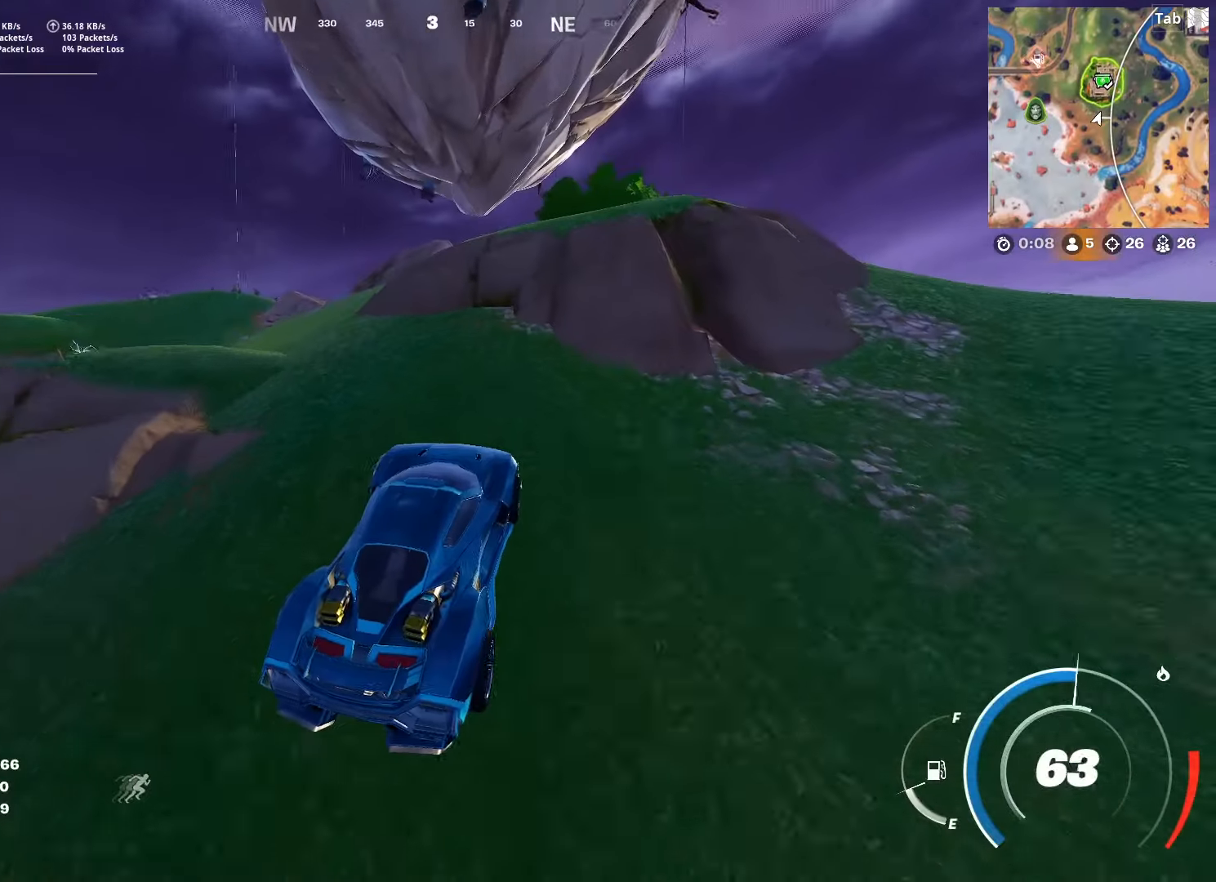
{"keys": ["a", "e"], "mouse": [], "mouse_move": "down-left", "events": [[133, "a", "down"], [383, "e", "down"], [467, "w", "up"]]}
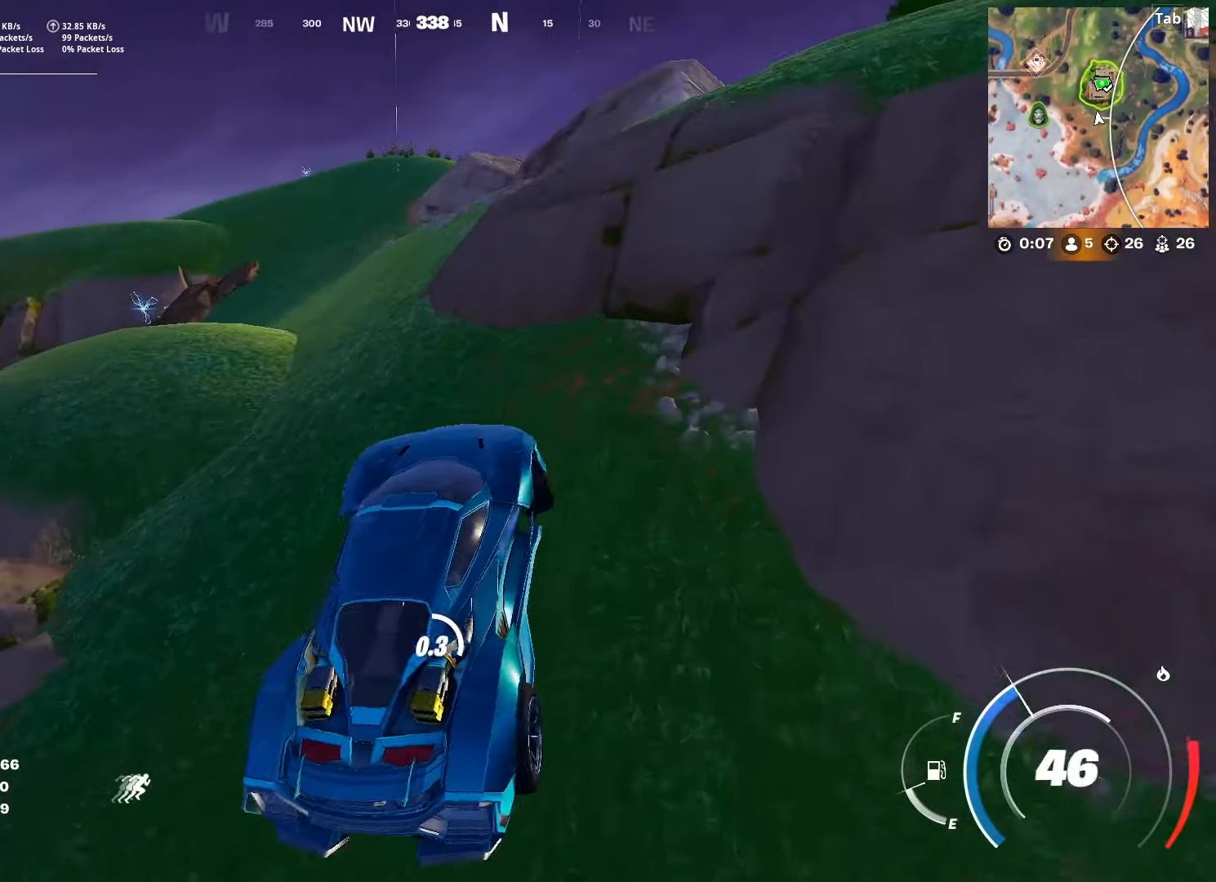
{"keys": ["d", "w"], "mouse": [], "mouse_move": "down", "events": [[50, "e", "up"], [200, "w", "down"], [300, "a", "up"], [434, "d", "down"]]}
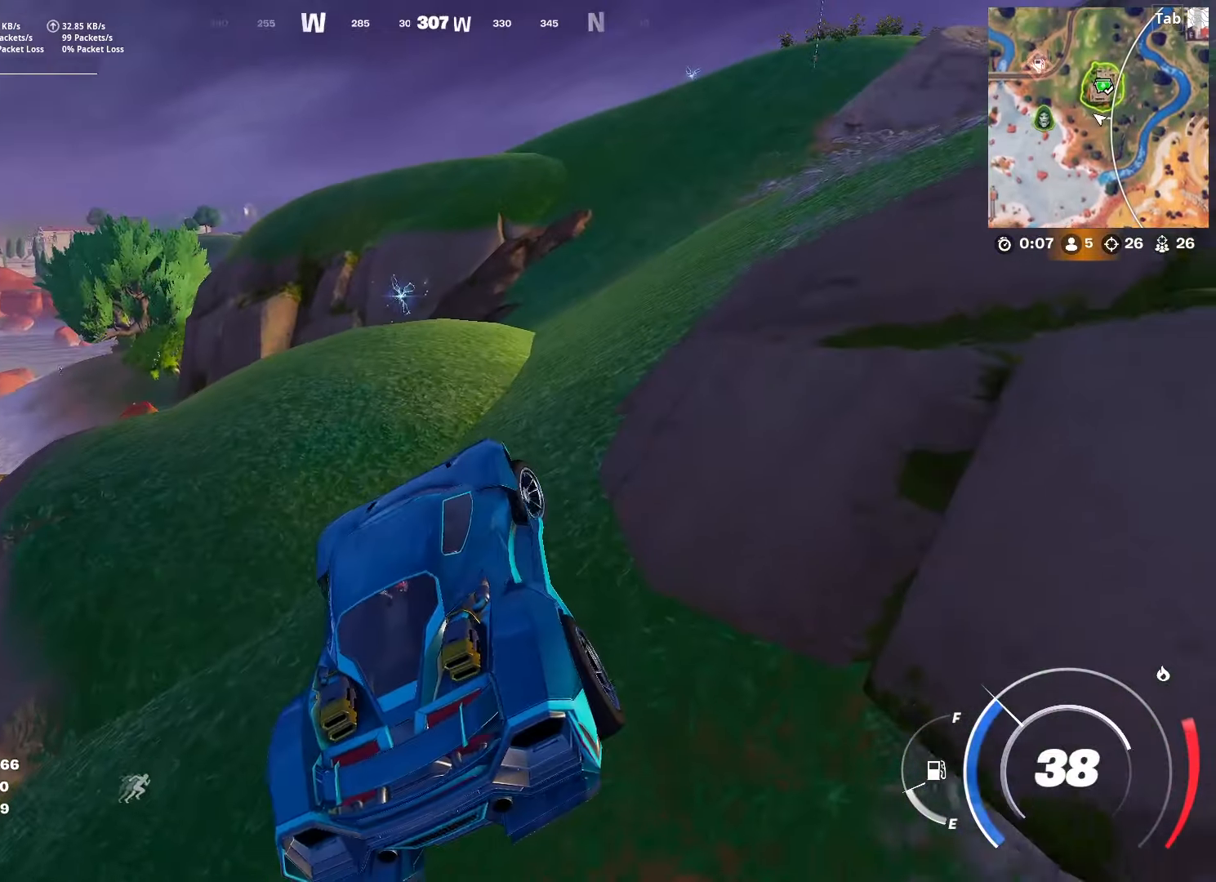
{"keys": ["e", "w"], "mouse": [], "mouse_move": "left", "events": [[267, "d", "up"], [400, "e", "down"]]}
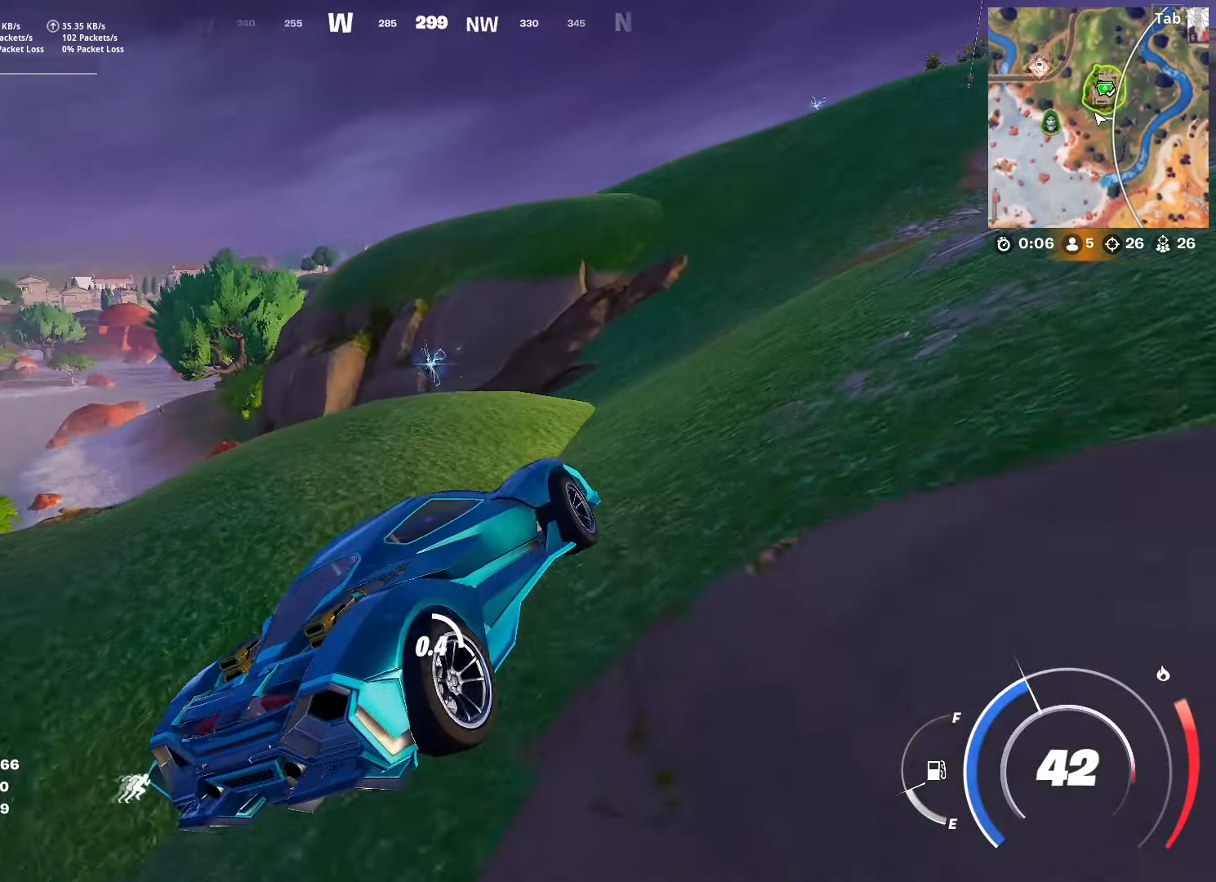
{"keys": ["w"], "mouse": [], "mouse_move": "still", "events": [[467, "e", "up"]]}
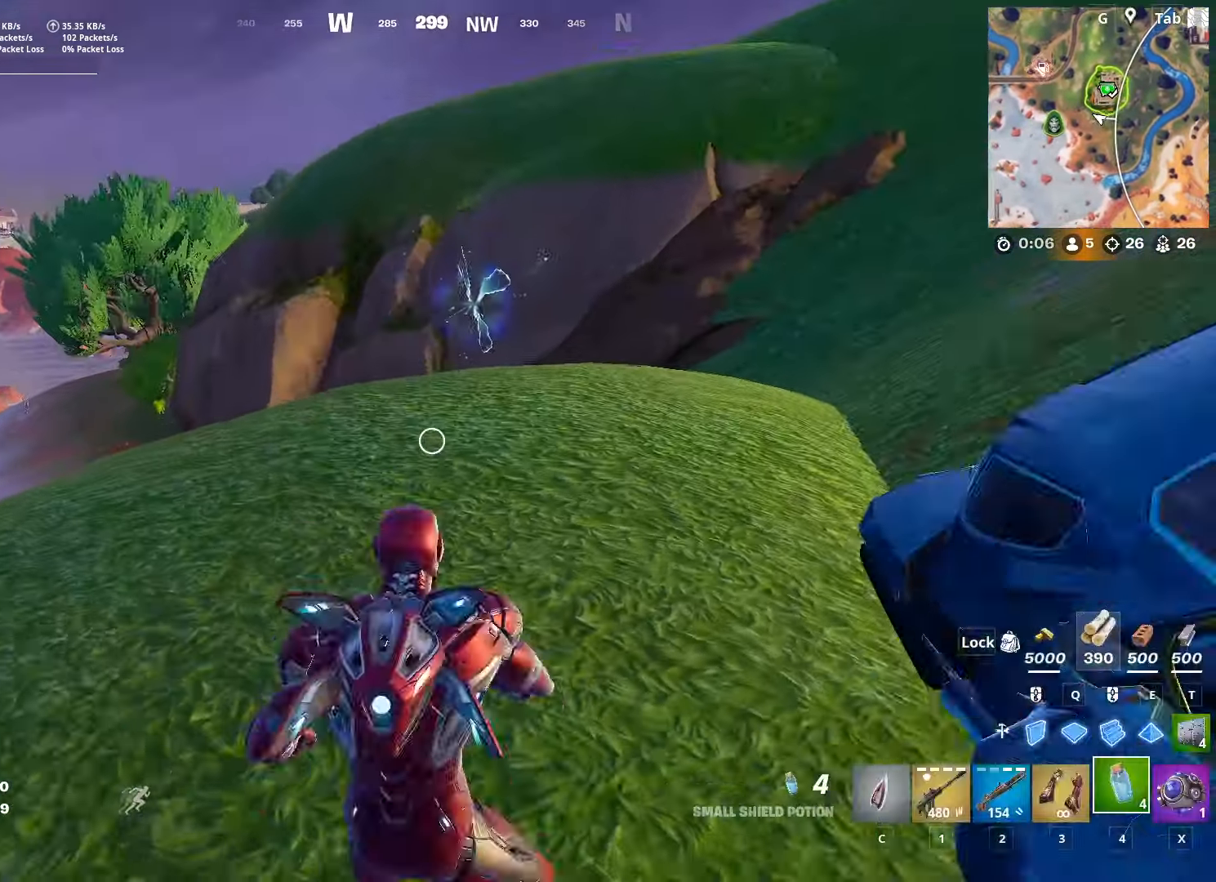
{"keys": ["d", "w"], "mouse": [], "mouse_move": "still", "events": [[150, "ctrl", "down"], [250, "d", "down"], [433, "ctrl", "up"]]}
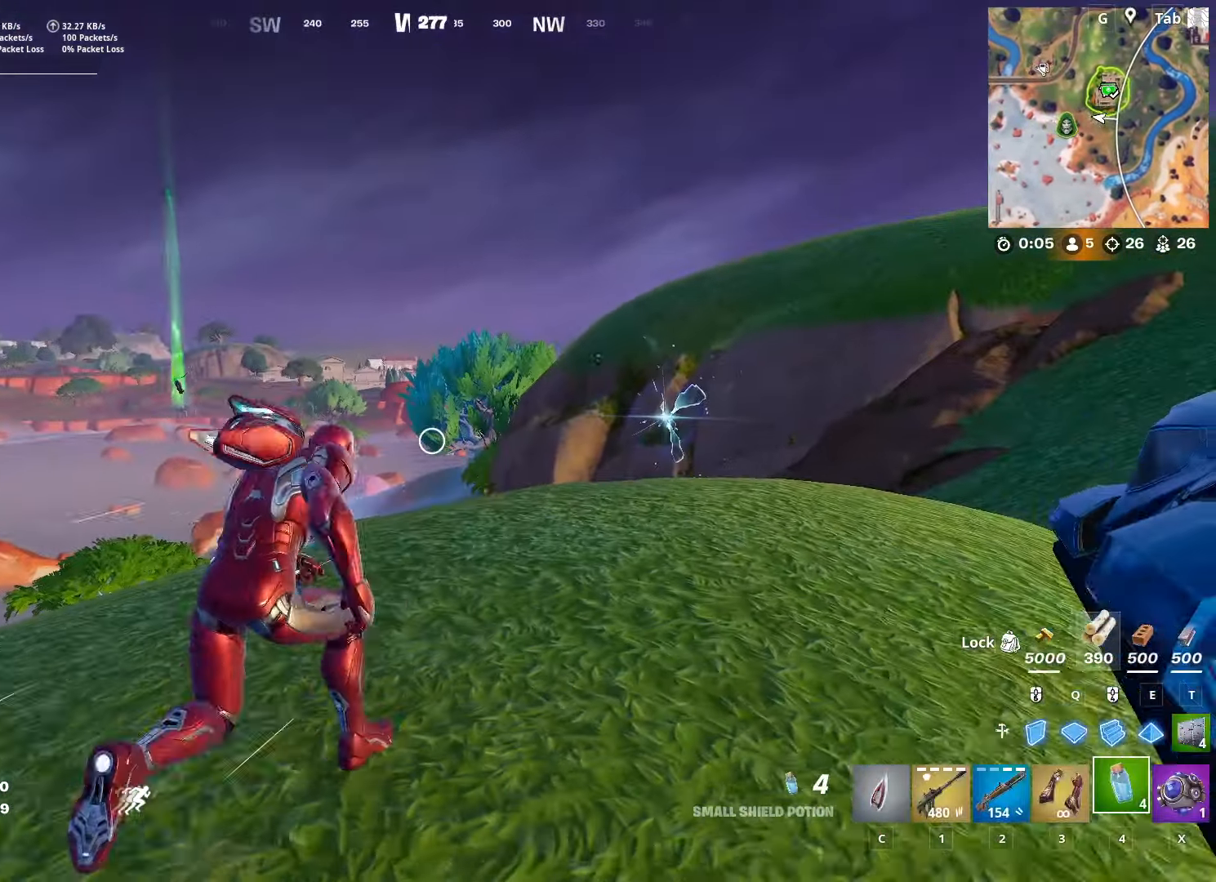
{"keys": ["d", "w"], "mouse": [], "mouse_move": "right", "events": [[217, "d", "up"], [217, "space", "down"], [350, "d", "down"], [450, "space", "up"]]}
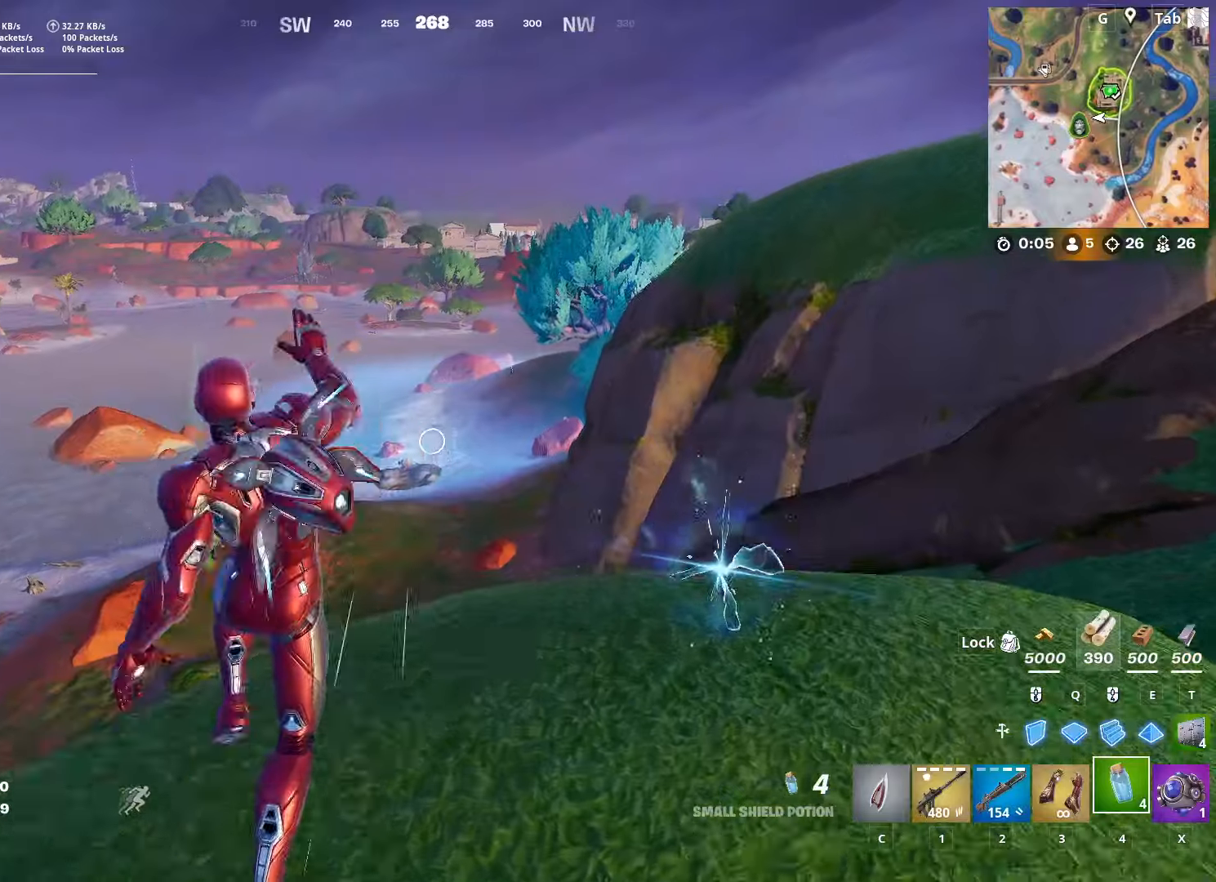
{"keys": ["d", "w"], "mouse": [], "mouse_move": "still", "events": [[33, "2", "down"], [234, "2", "up"]]}
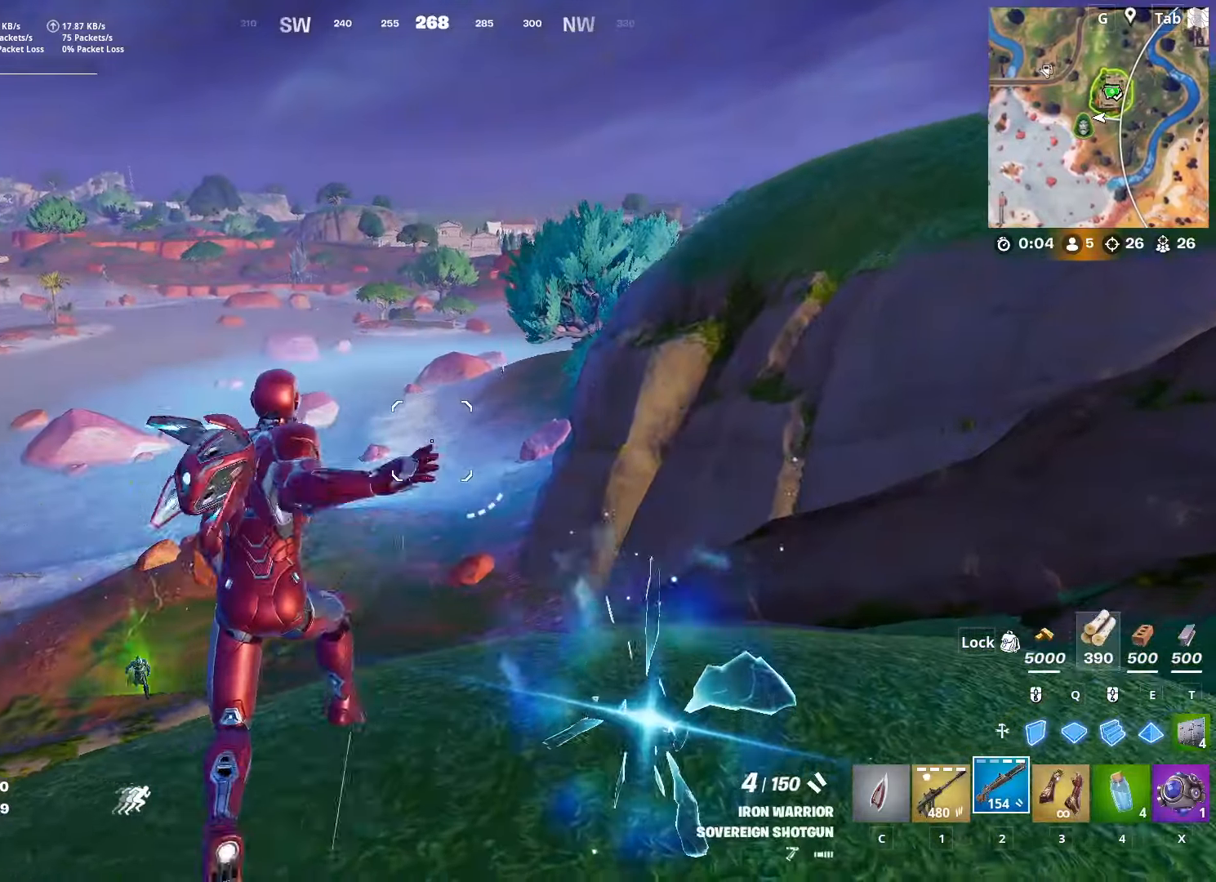
{"keys": ["w"], "mouse": [], "mouse_move": "right", "events": [[333, "d", "up"]]}
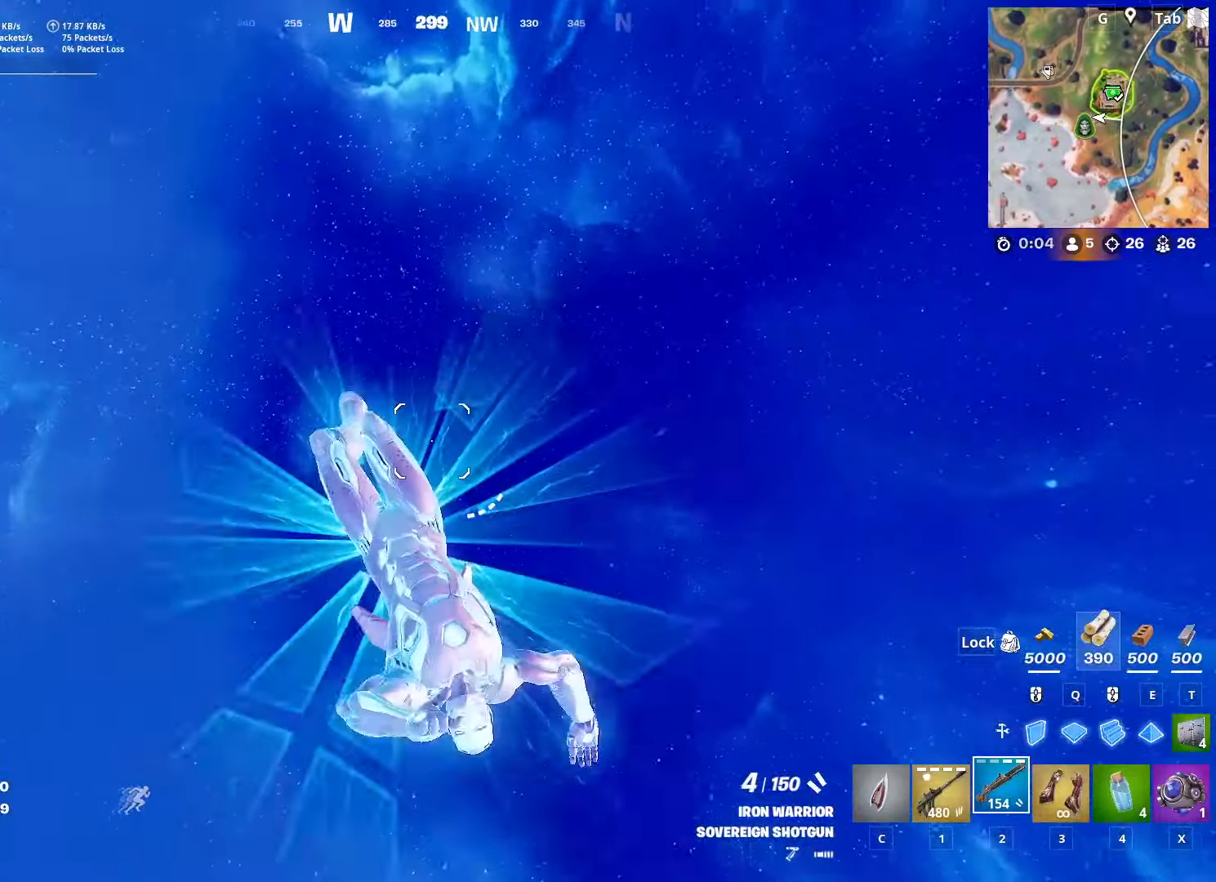
{"keys": ["w"], "mouse": [], "mouse_move": "still", "events": []}
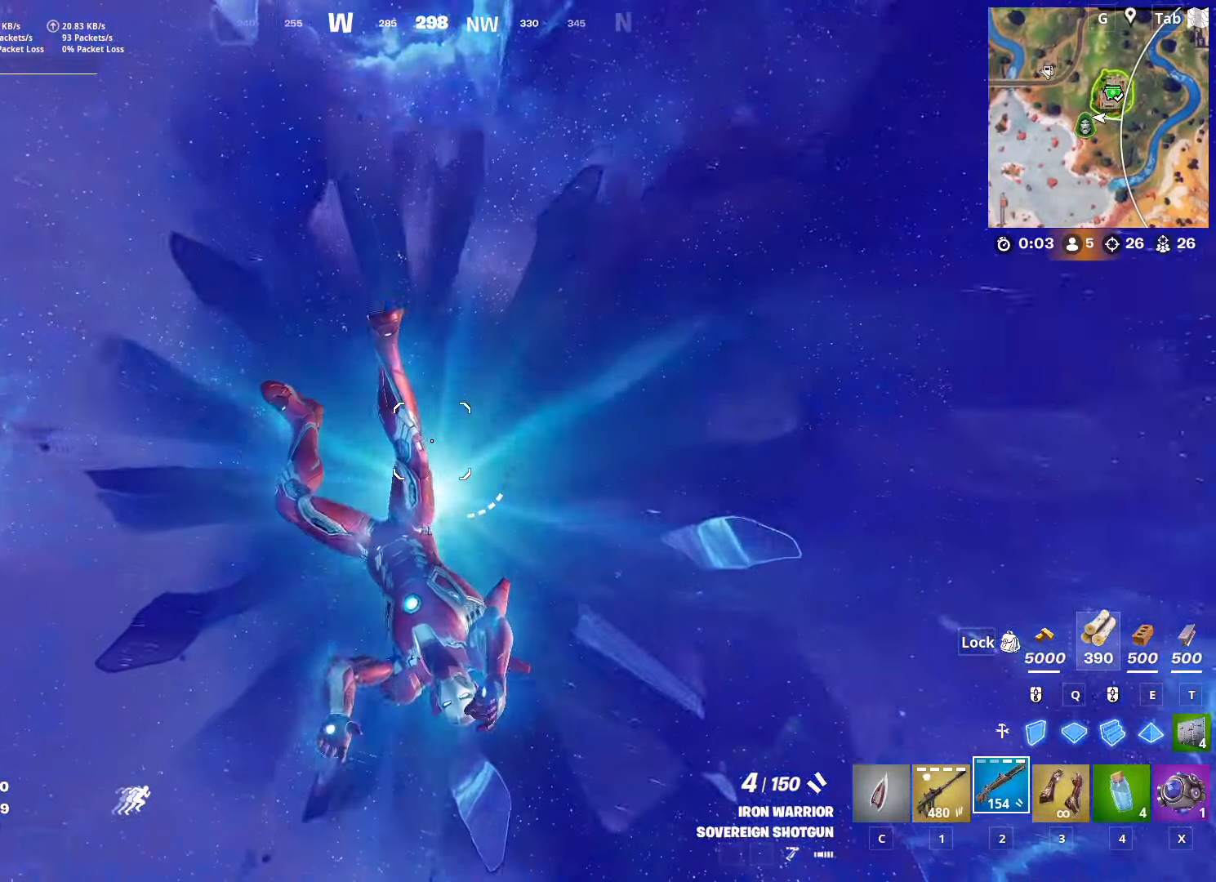
{"keys": ["w"], "mouse": [], "mouse_move": "still", "events": []}
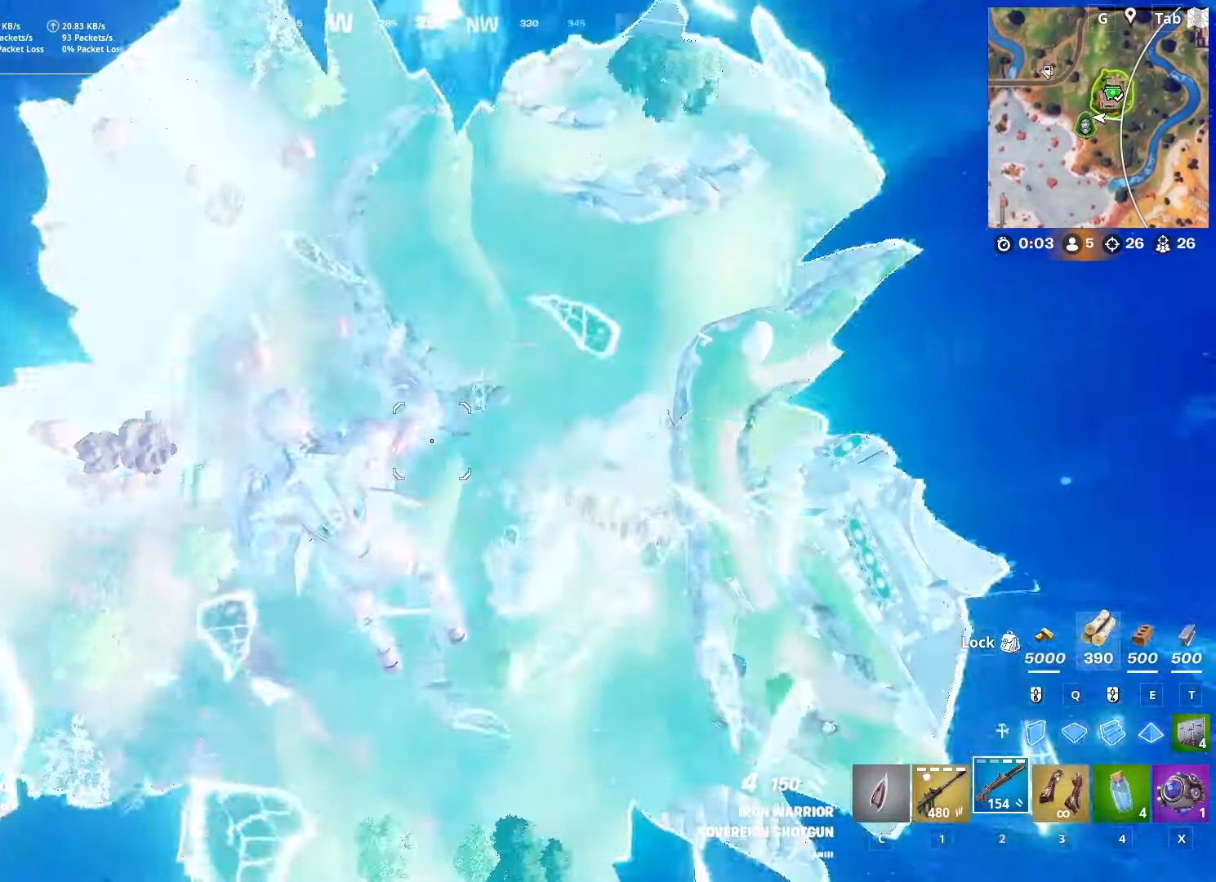
{"keys": ["w"], "mouse": [], "mouse_move": "still", "events": []}
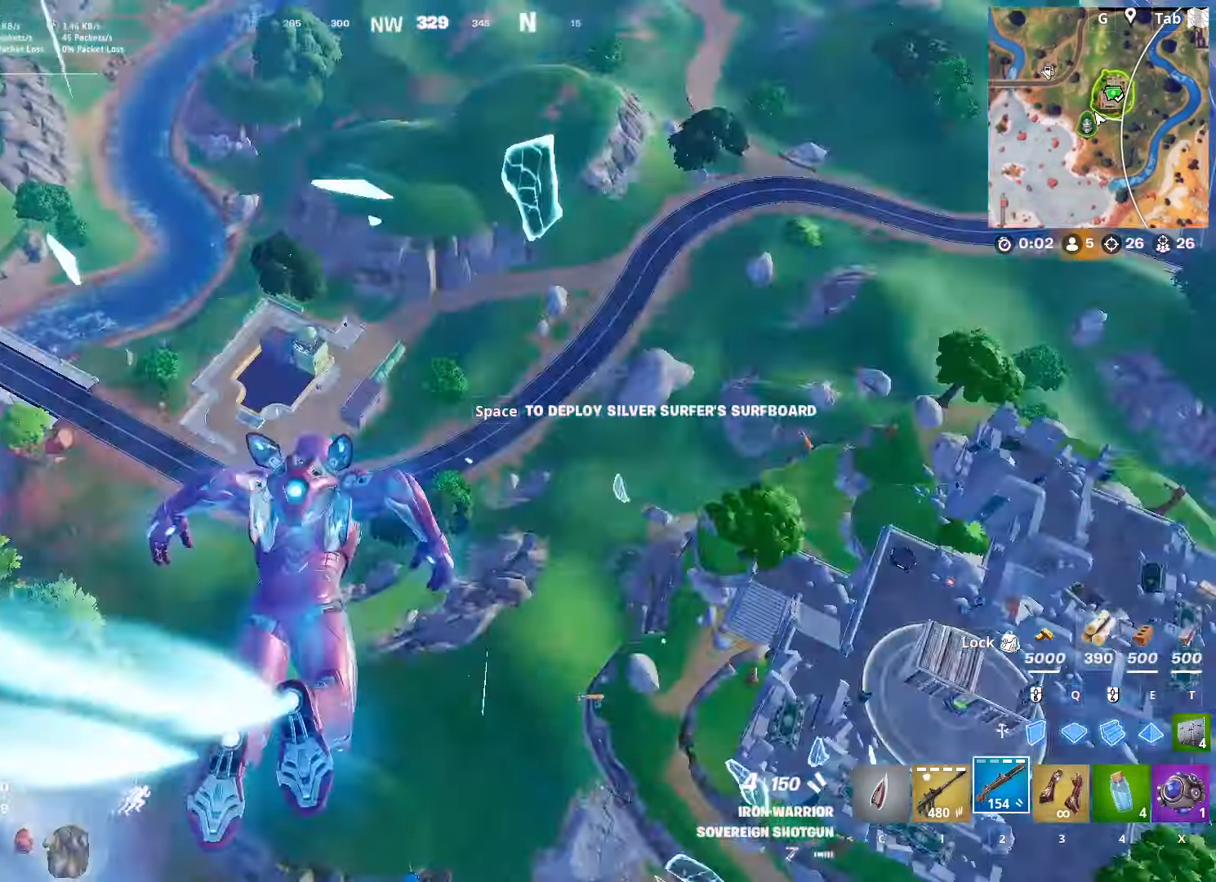
{"keys": ["w"], "mouse": [], "mouse_move": "down", "events": []}
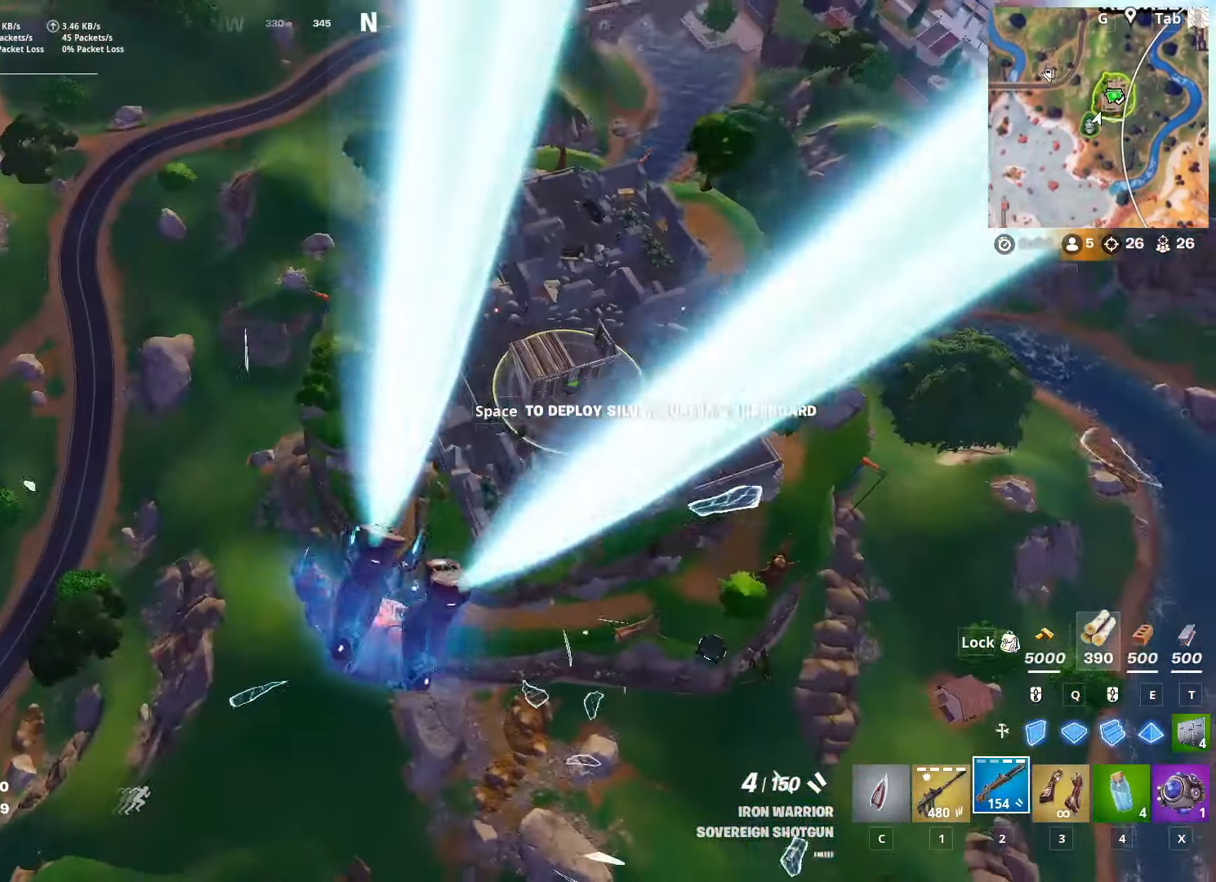
{"keys": ["w"], "mouse": [], "mouse_move": "still", "events": []}
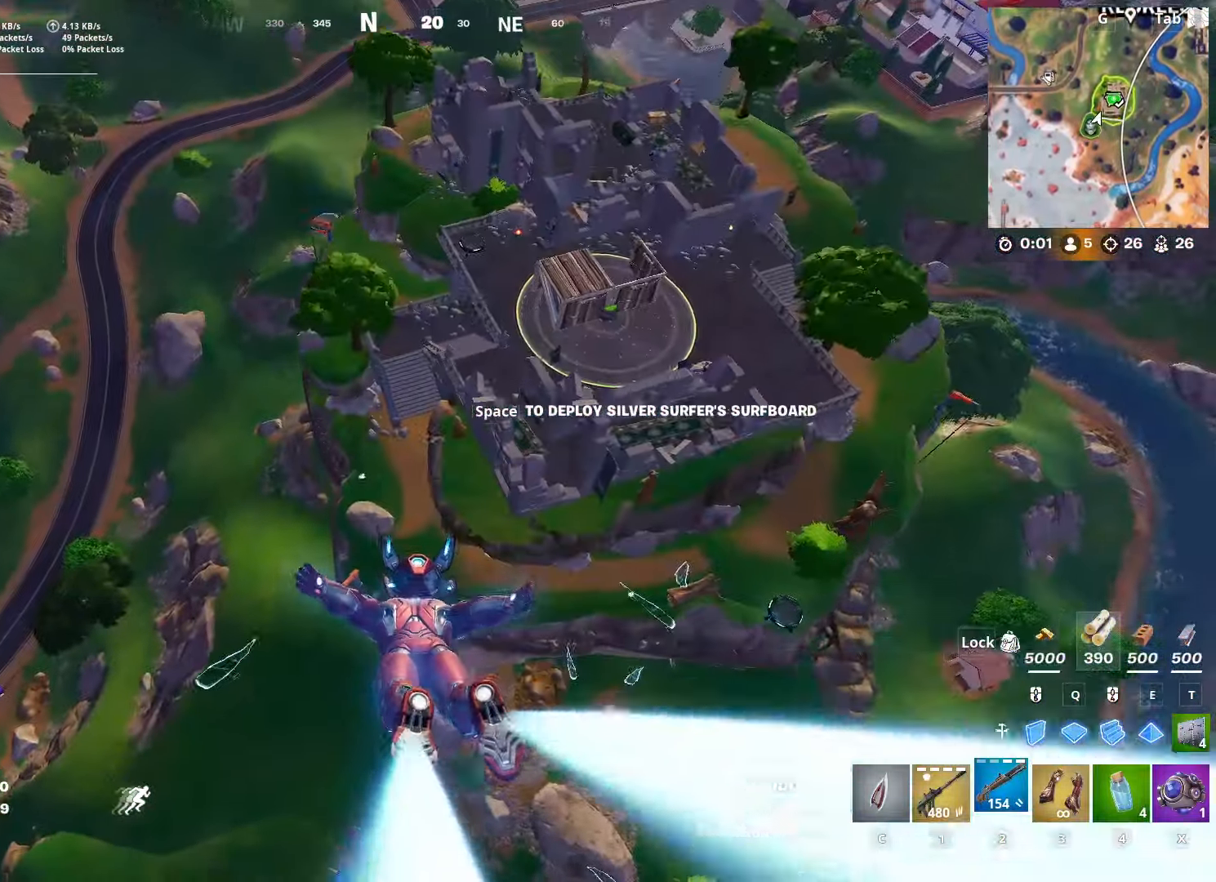
{"keys": ["w"], "mouse": [], "mouse_move": "still", "events": []}
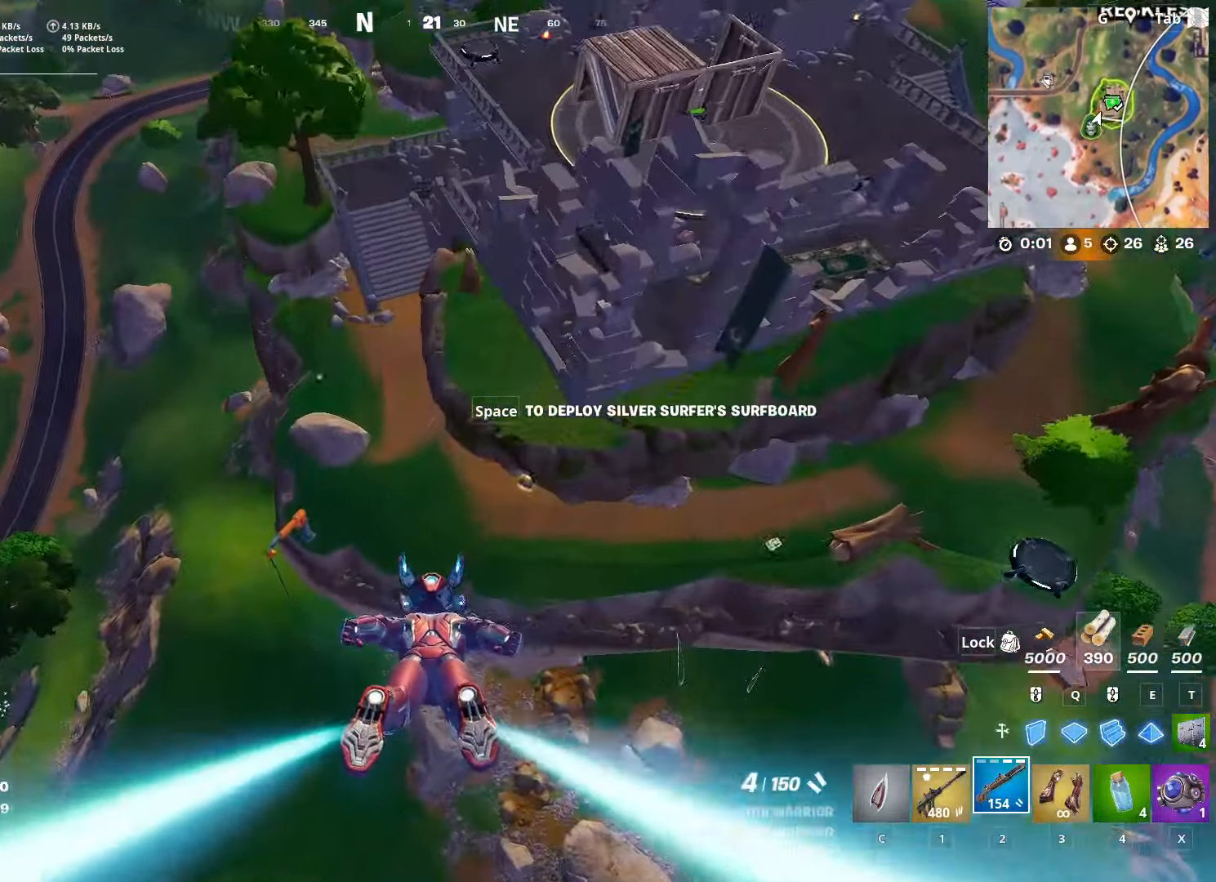
{"keys": ["space", "w"], "mouse": [], "mouse_move": "left", "events": [[350, "space", "down"]]}
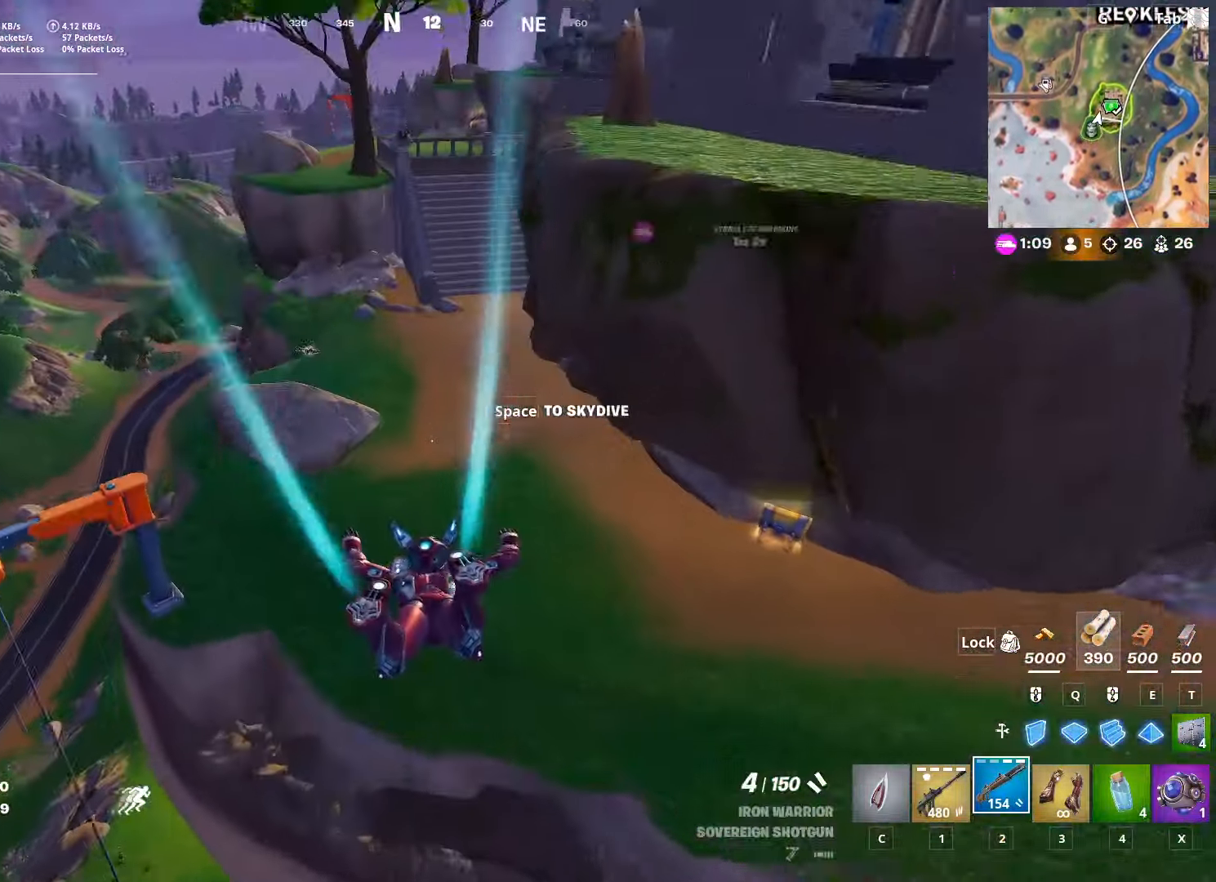
{"keys": [], "mouse": [], "mouse_move": "still", "events": [[50, "a", "down"], [50, "space", "up"], [283, "w", "up"], [417, "a", "up"]]}
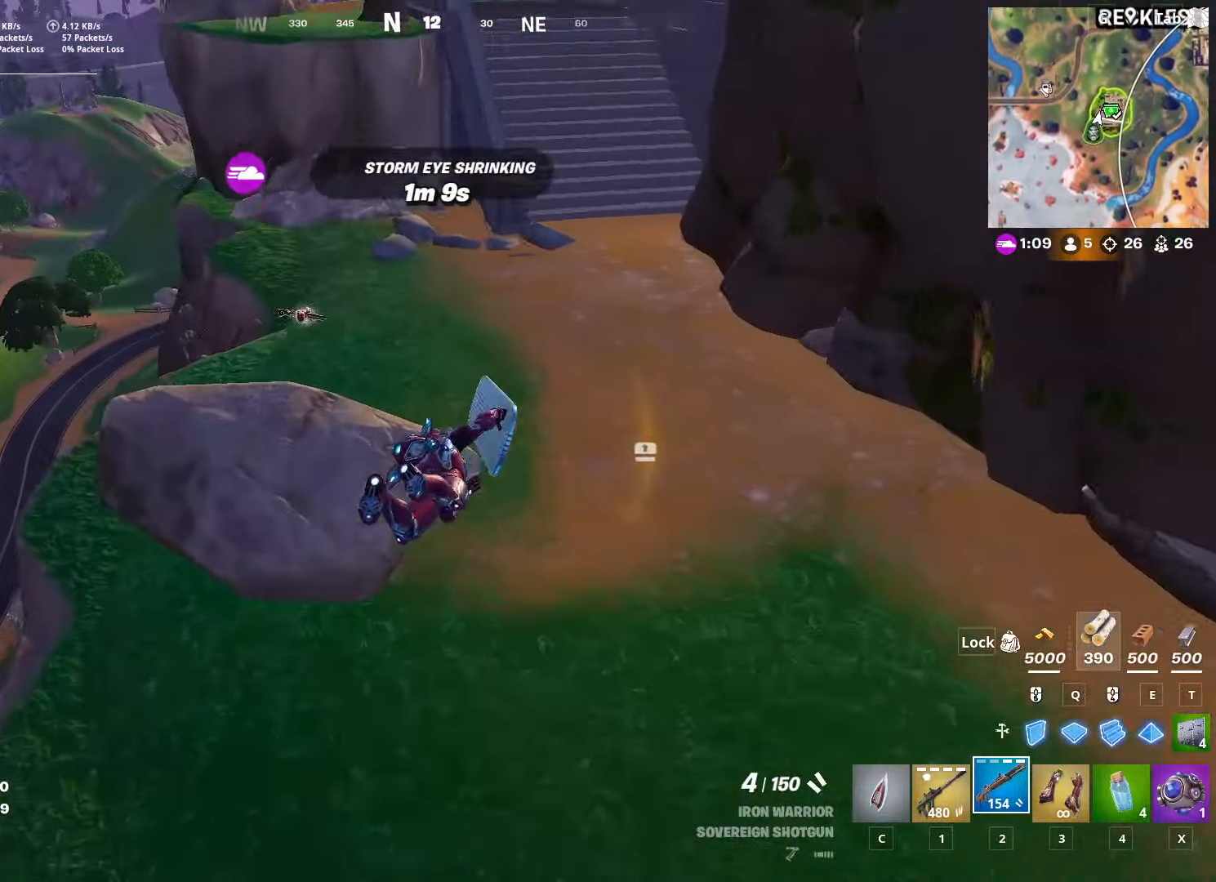
{"keys": ["w"], "mouse": [], "mouse_move": "right", "events": [[150, "d", "down"], [200, "d", "up"], [234, "d", "down"], [401, "w", "down"], [434, "d", "up"]]}
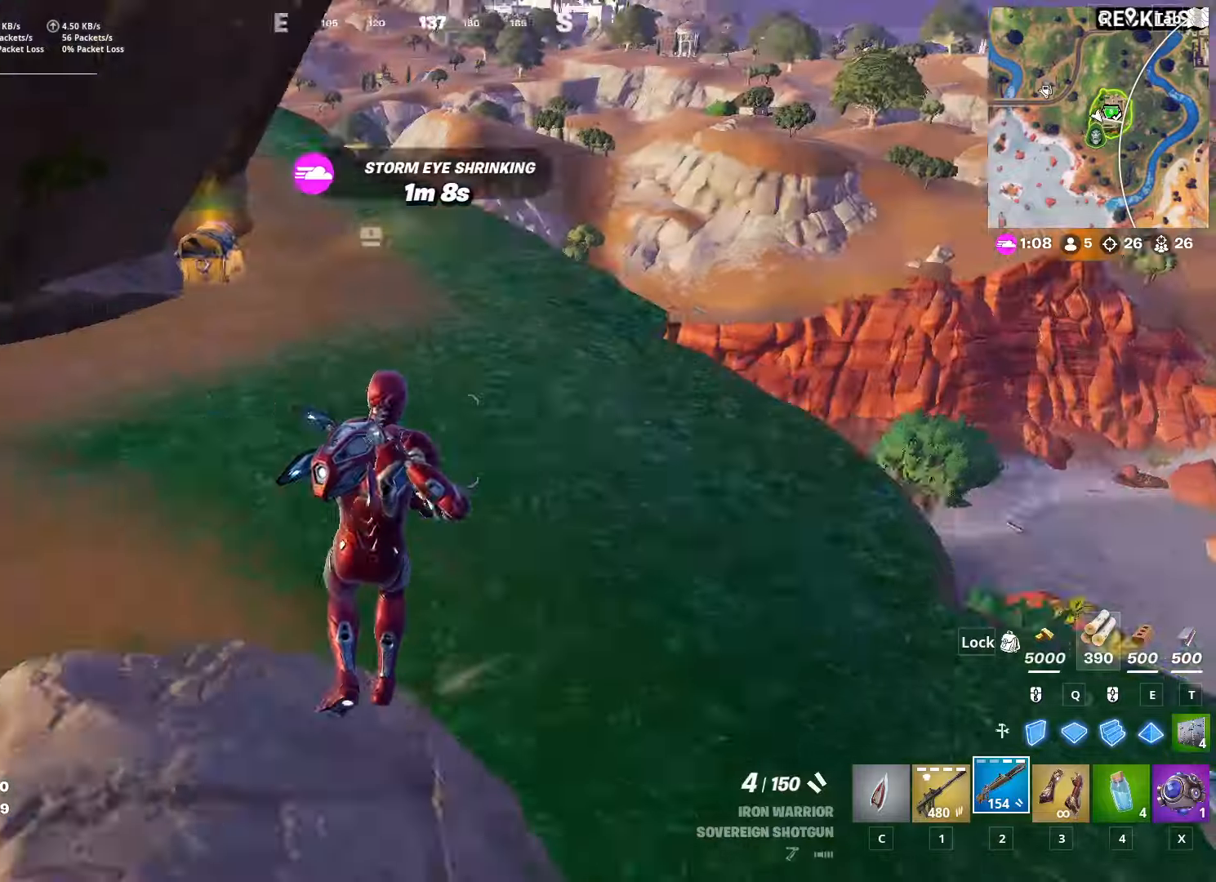
{"keys": ["w"], "mouse": [], "mouse_move": "still", "events": [[67, "r", "down"], [167, "r", "up"], [267, "r", "down"], [350, "r", "up"]]}
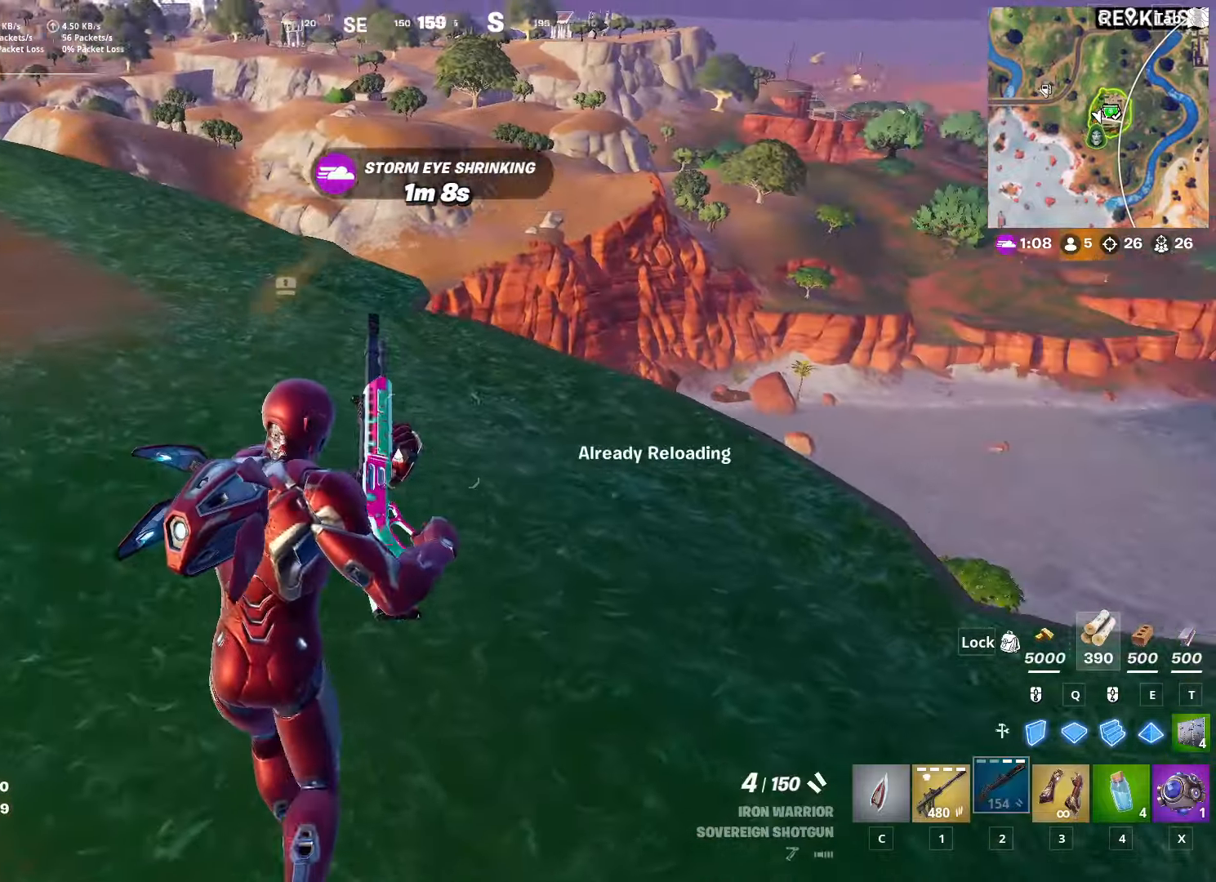
{"keys": ["w"], "mouse": [], "mouse_move": "still", "events": []}
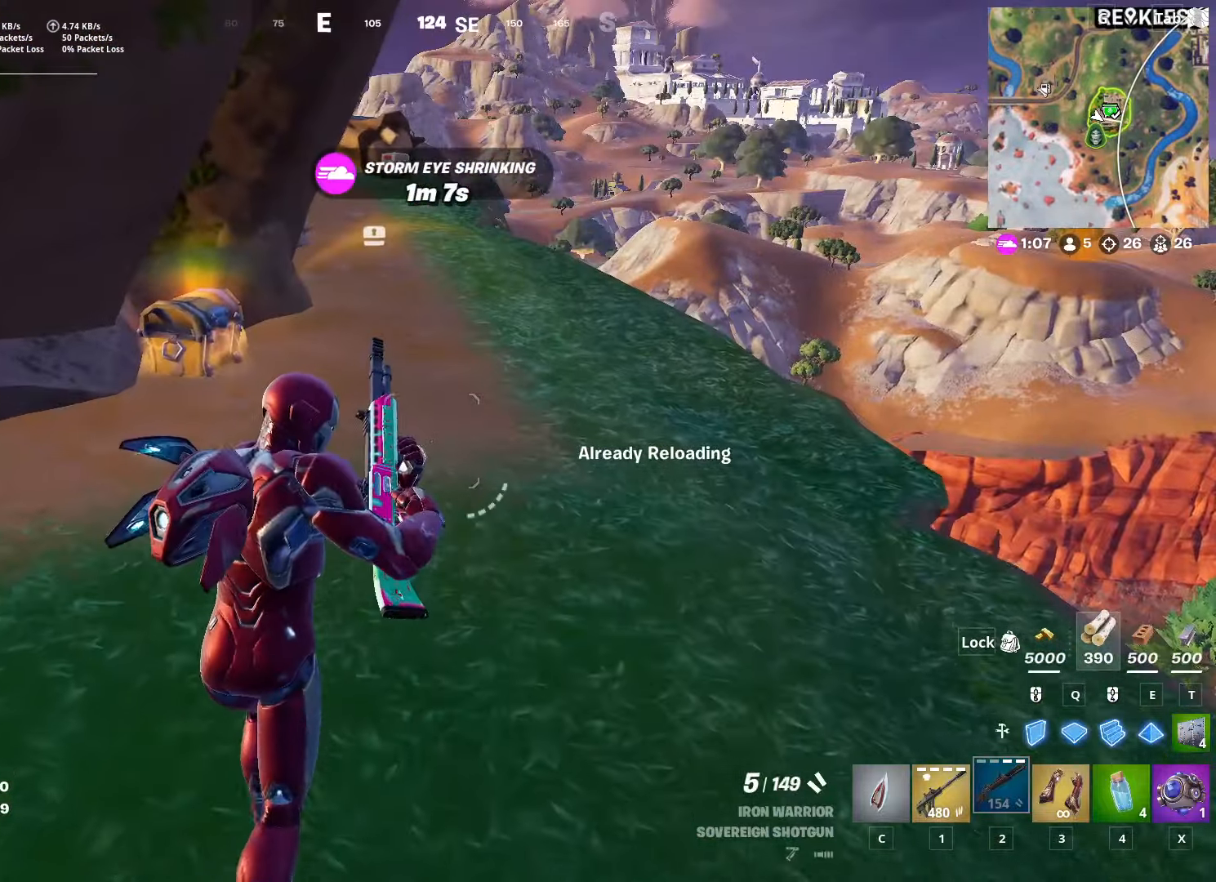
{"keys": ["w"], "mouse": [], "mouse_move": "left", "events": [[250, "a", "down"], [434, "a", "up"]]}
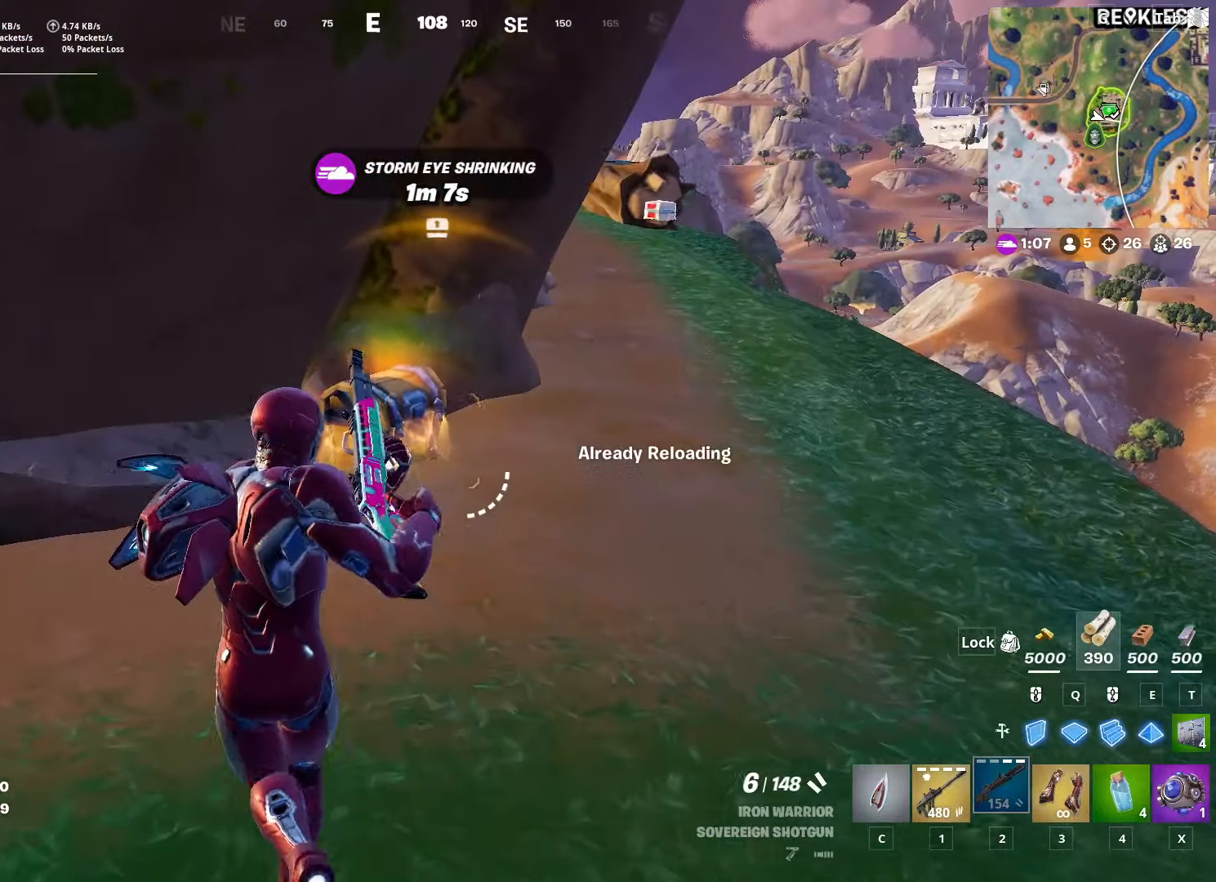
{"keys": [], "mouse": ["wheel"], "mouse_move": "down-right", "events": [[433, "mouse_wheel", "down"], [467, "w", "up"]]}
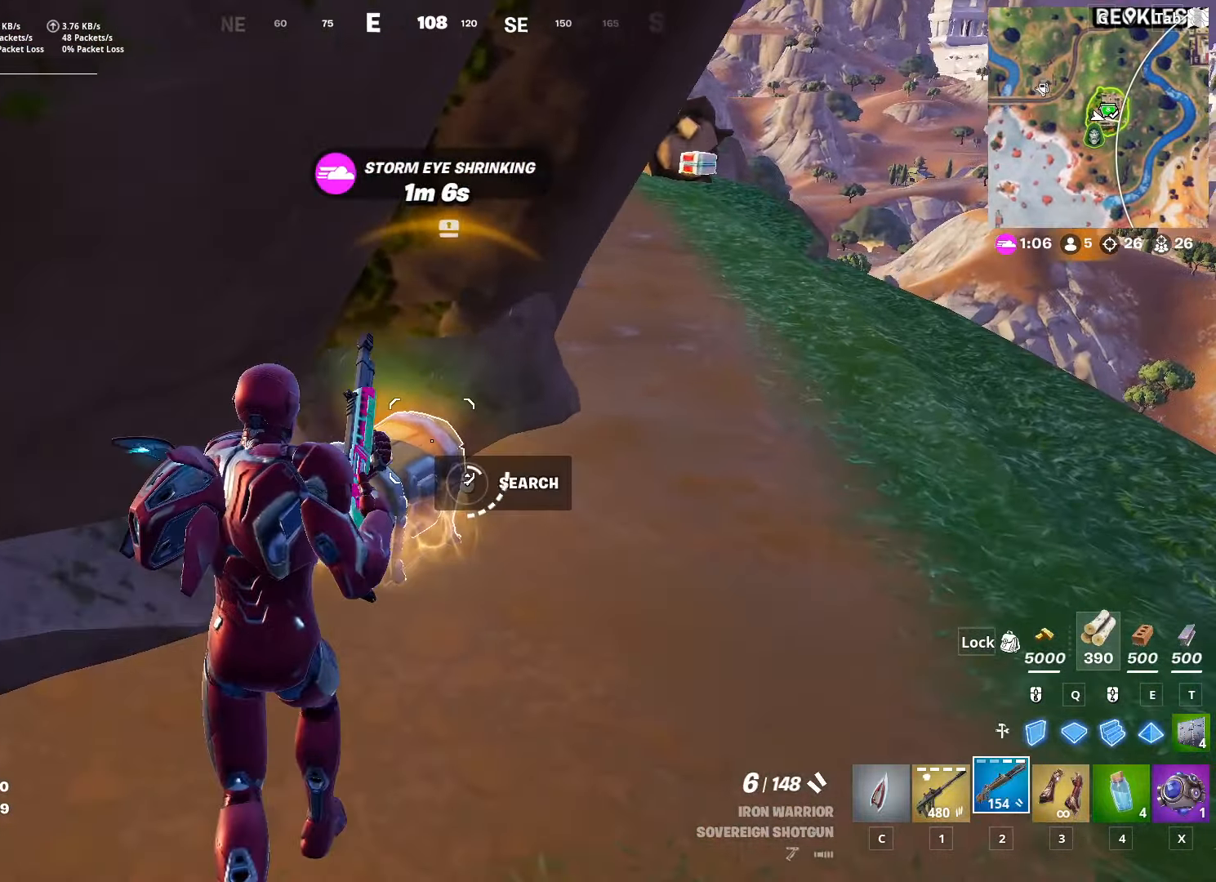
{"keys": [], "mouse": [], "mouse_move": "still", "events": [[67, "shift", "down"], [167, "mouse_wheel", "up"], [267, "shift", "up"]]}
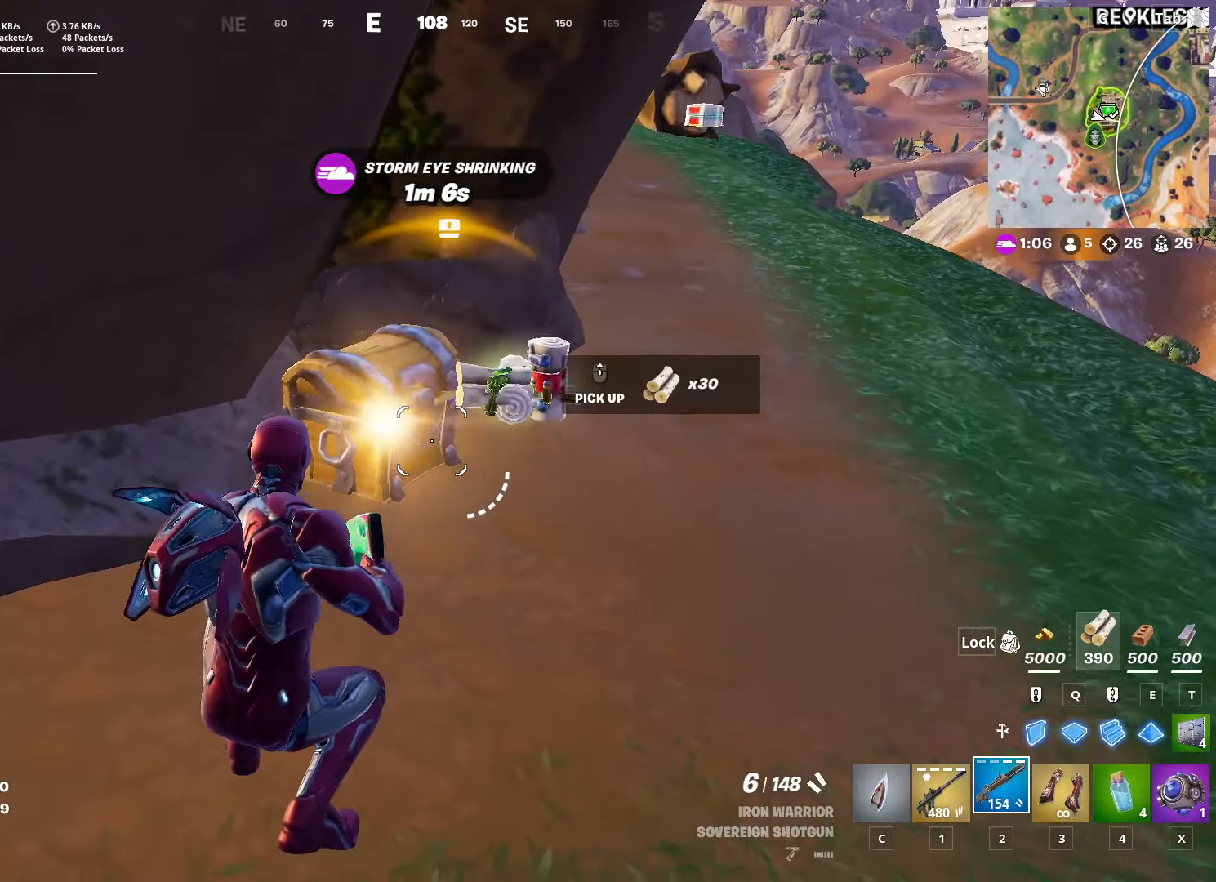
{"keys": ["w"], "mouse": [], "mouse_move": "right", "events": [[33, "d", "down"], [83, "w", "down"], [216, "d", "up"], [216, "space", "down"], [317, "4", "down"], [467, "4", "up"], [467, "space", "up"]]}
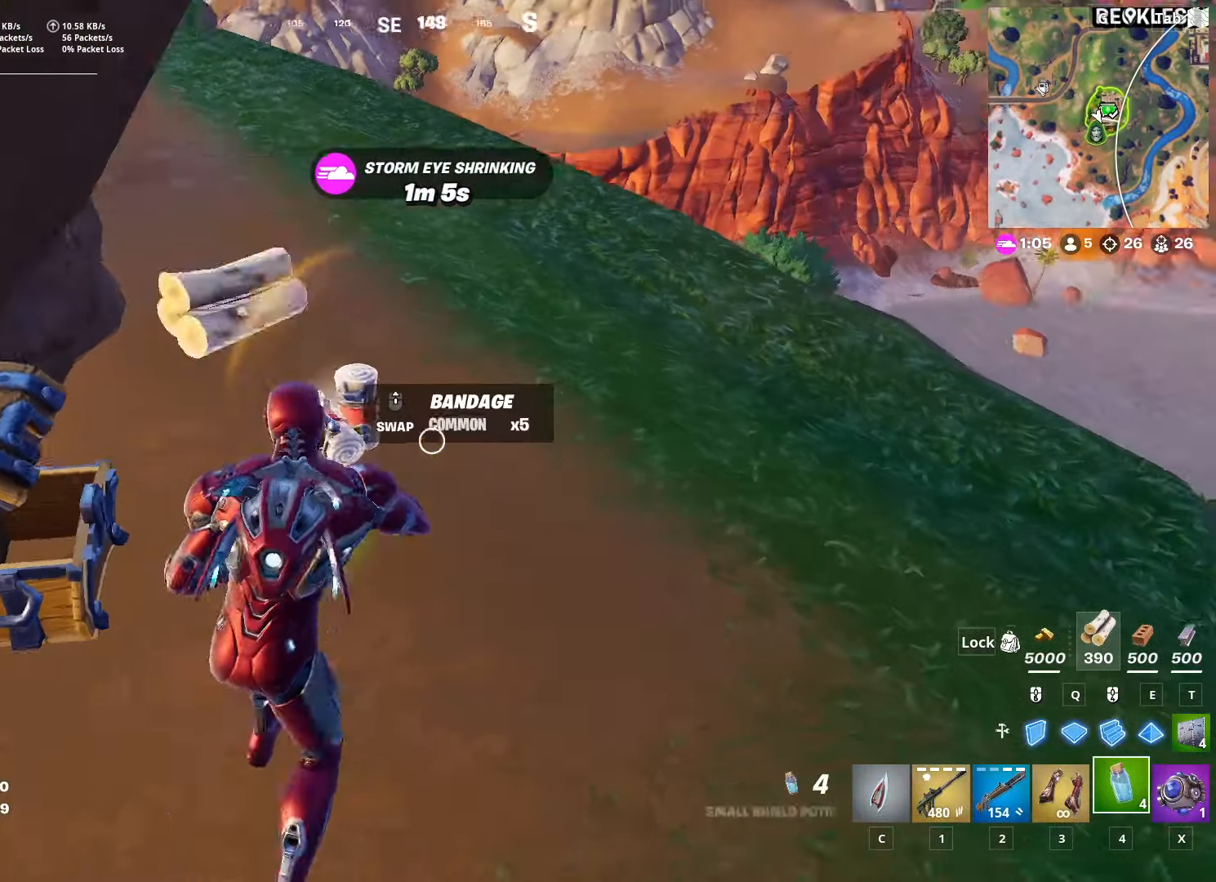
{"keys": ["r", "w"], "mouse": [], "mouse_move": "down", "events": [[150, "1", "down"], [200, "d", "down"], [334, "1", "up"], [384, "d", "up"], [484, "r", "down"]]}
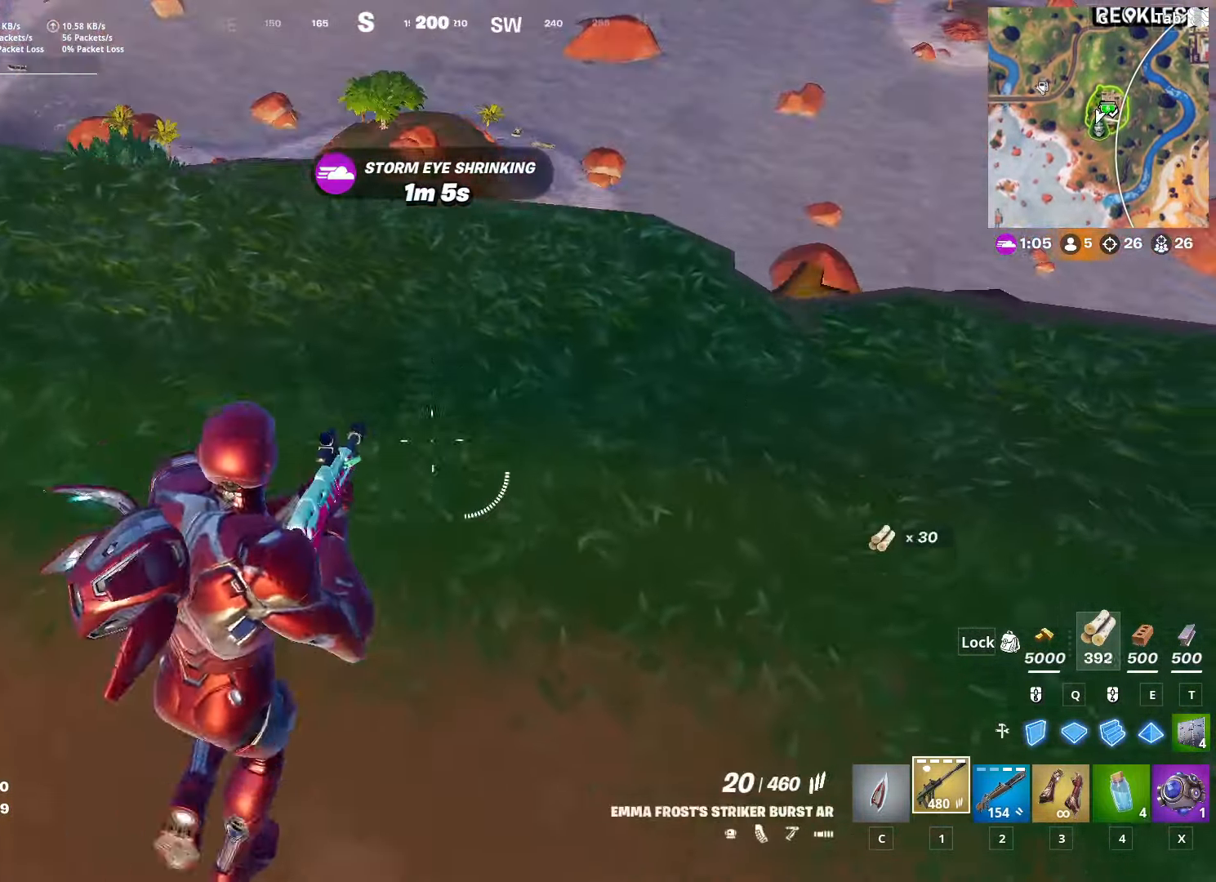
{"keys": ["d"], "mouse": [], "mouse_move": "down-left", "events": [[66, "r", "up"], [166, "r", "down"], [267, "r", "up"], [400, "d", "down"], [450, "w", "up"]]}
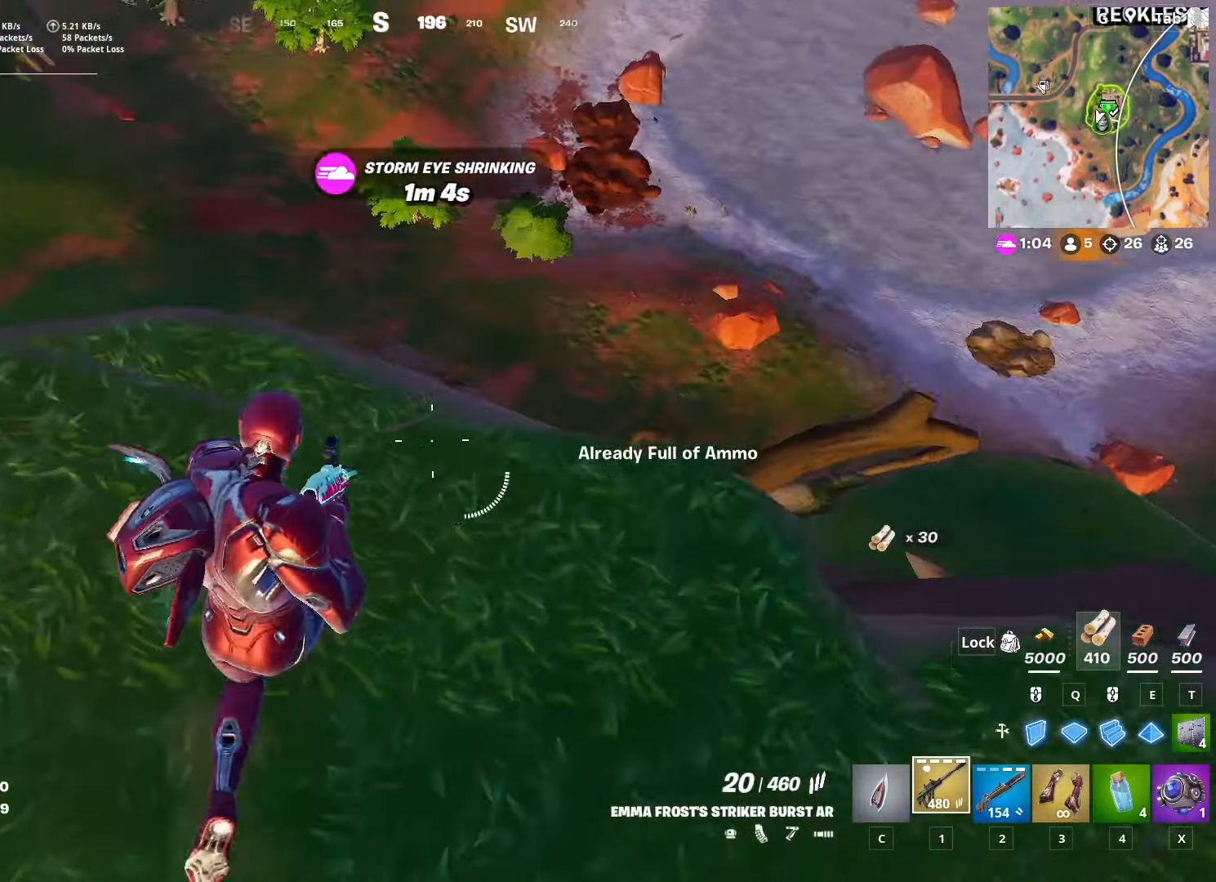
{"keys": ["d"], "mouse": [], "mouse_move": "left", "events": [[134, "d", "up"], [134, "s", "down"], [234, "d", "down"], [284, "s", "up"]]}
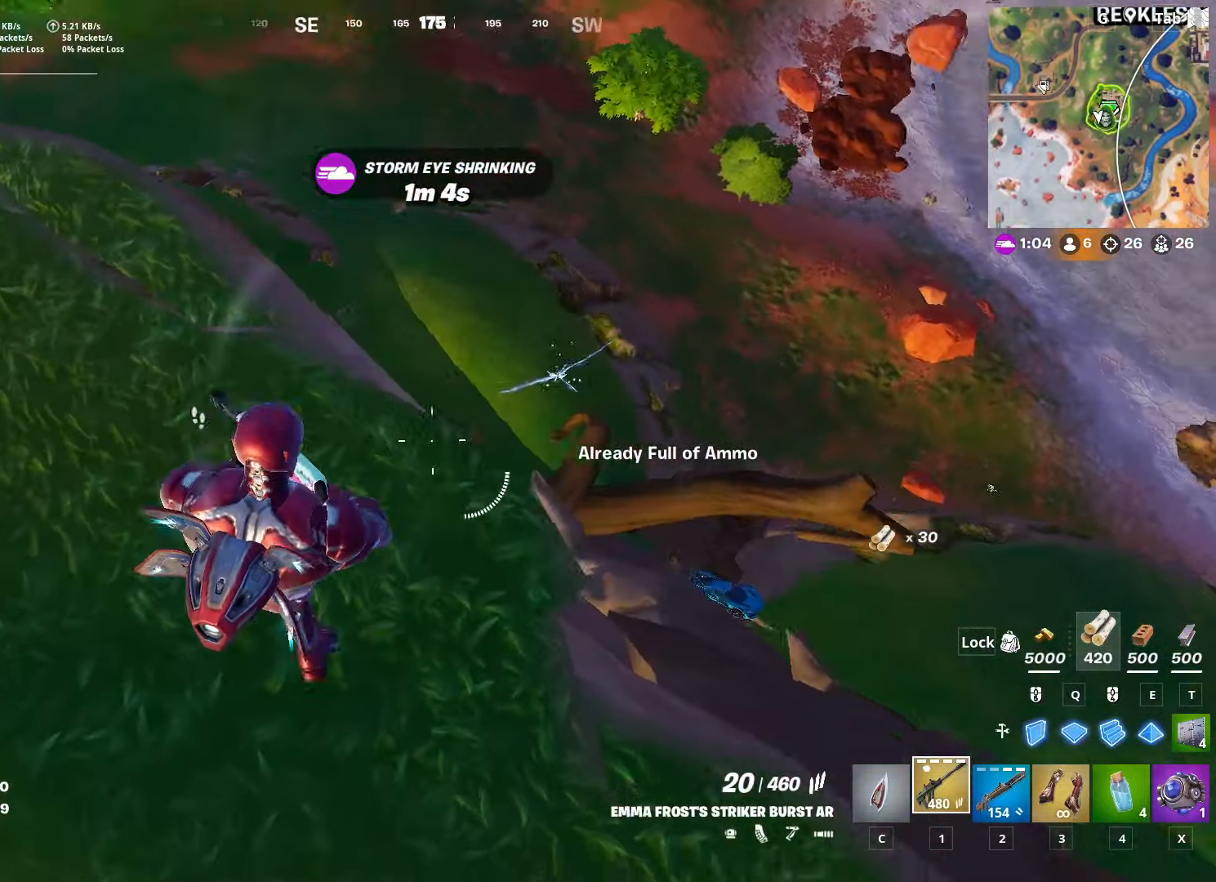
{"keys": ["ctrl", "d", "w"], "mouse": [], "mouse_move": "still", "events": [[16, "d", "up"], [100, "d", "down"], [333, "w", "down"], [433, "ctrl", "down"]]}
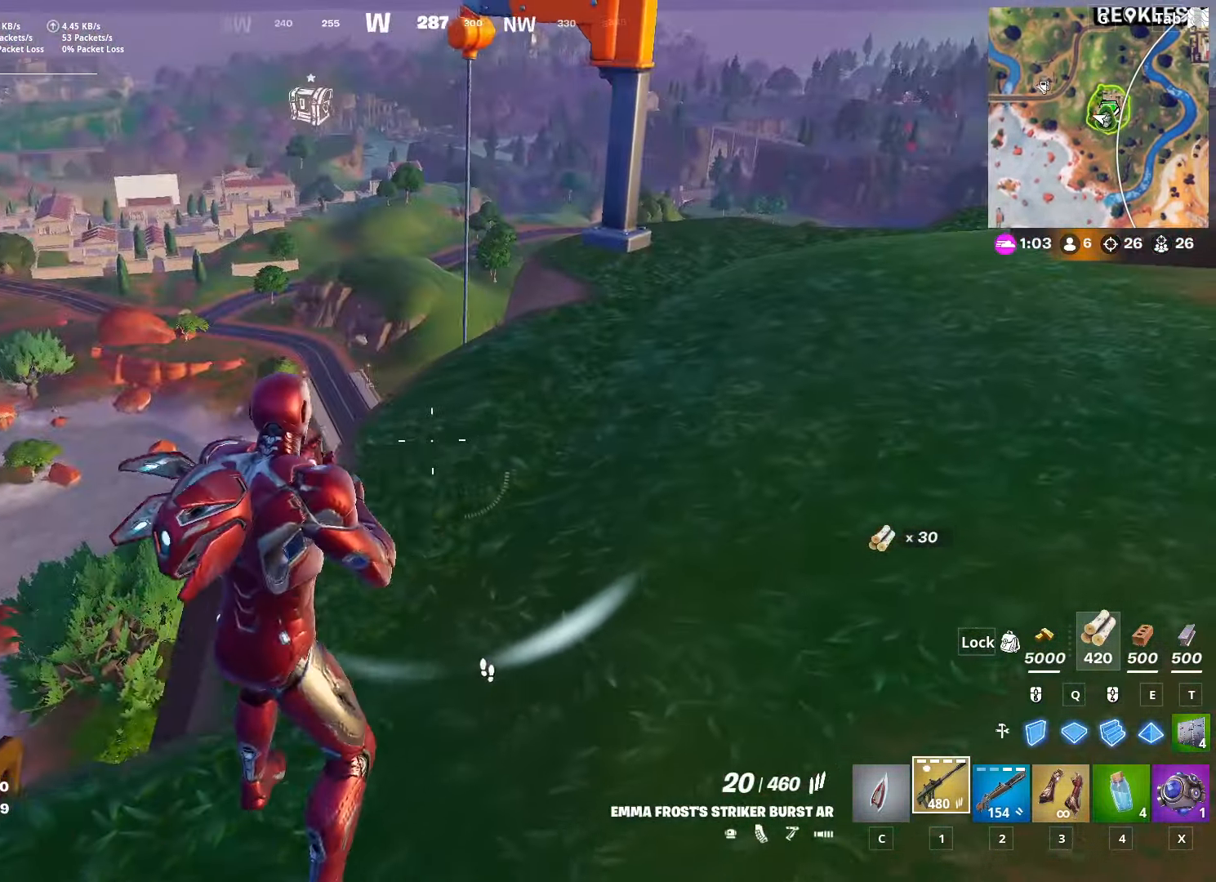
{"keys": ["w"], "mouse": [], "mouse_move": "down-right", "events": [[117, "d", "up"], [217, "ctrl", "up"], [300, "d", "down"], [400, "d", "up"]]}
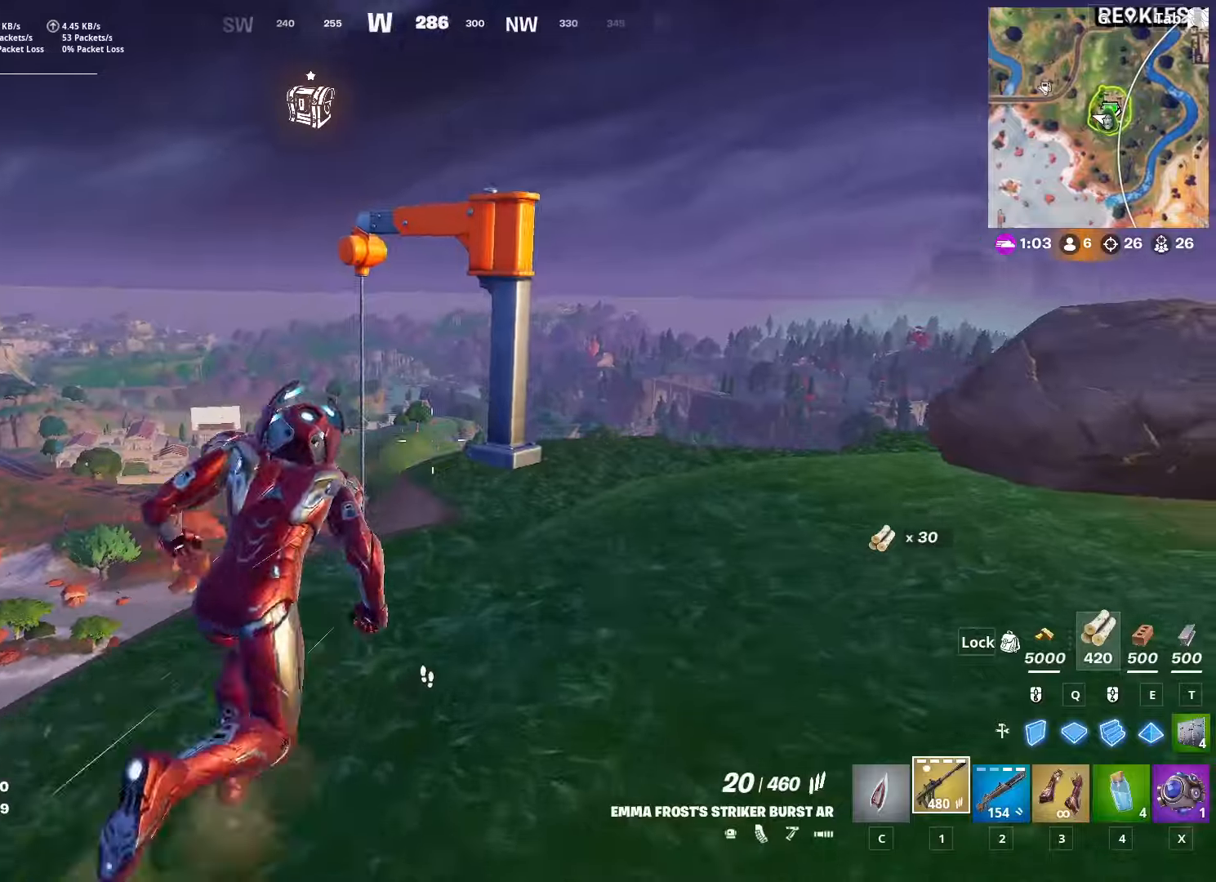
{"keys": ["w"], "mouse": [], "mouse_move": "left", "events": []}
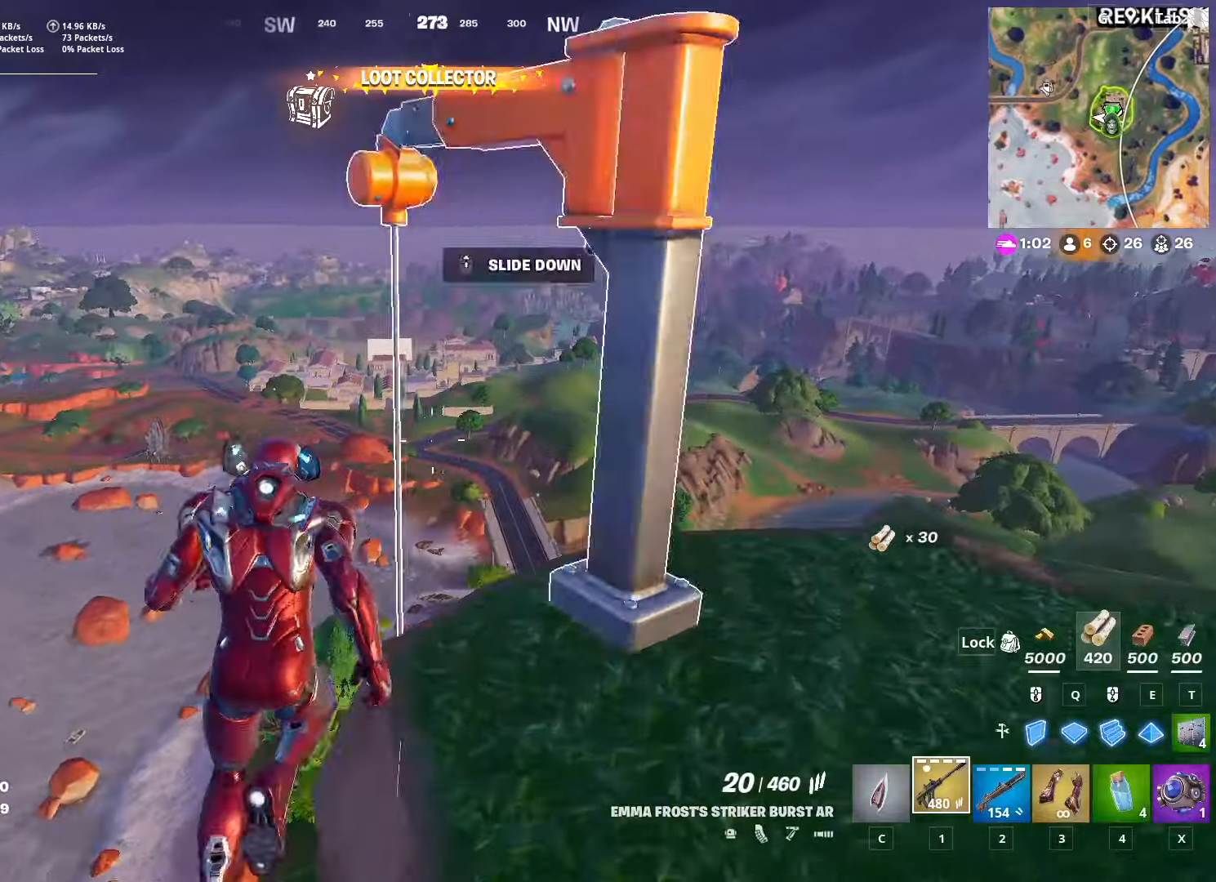
{"keys": ["w"], "mouse": [], "mouse_move": "down", "events": [[100, "mouse_wheel", "down"], [300, "mouse_wheel", "up"]]}